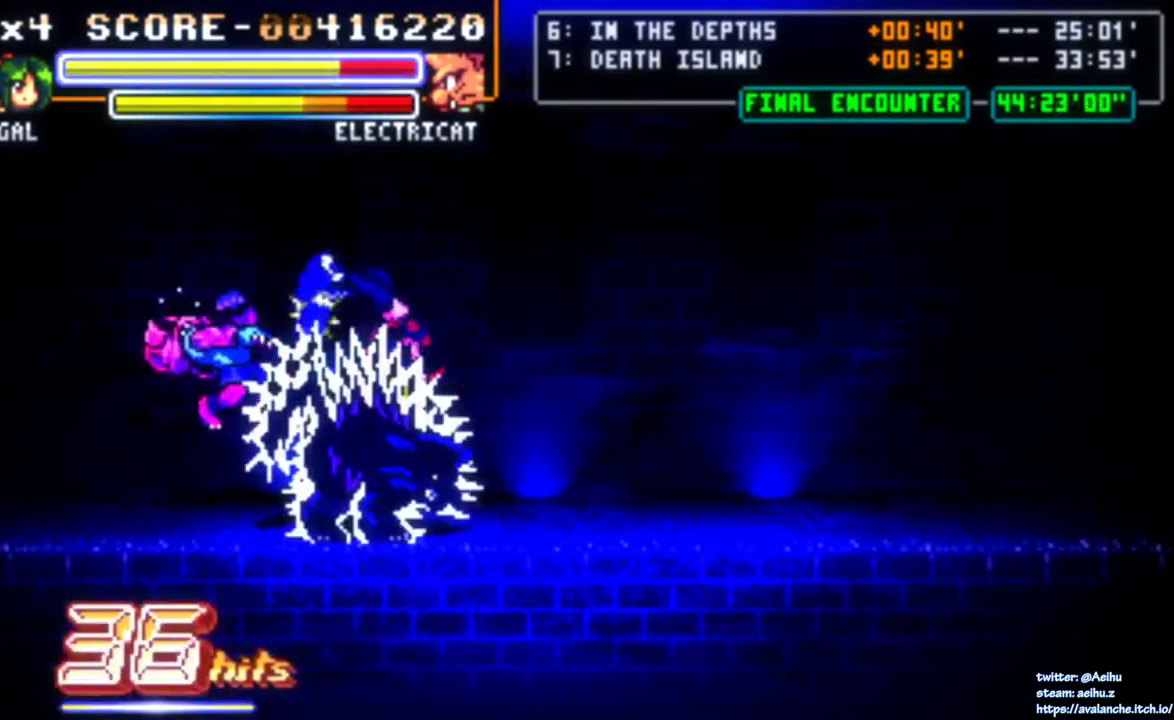
Gameplay with a controller (PlayStation layout); each line is a JSON object with the inputs held at the frame after it. "events" lists button and stick changes between this image and that frame as [ms after this image, input, new state], when the widget could be followed in between. Not read: L3 R2 R3 SELECT START left_stick.
{"buttons": [], "right_stick": "center", "events": []}
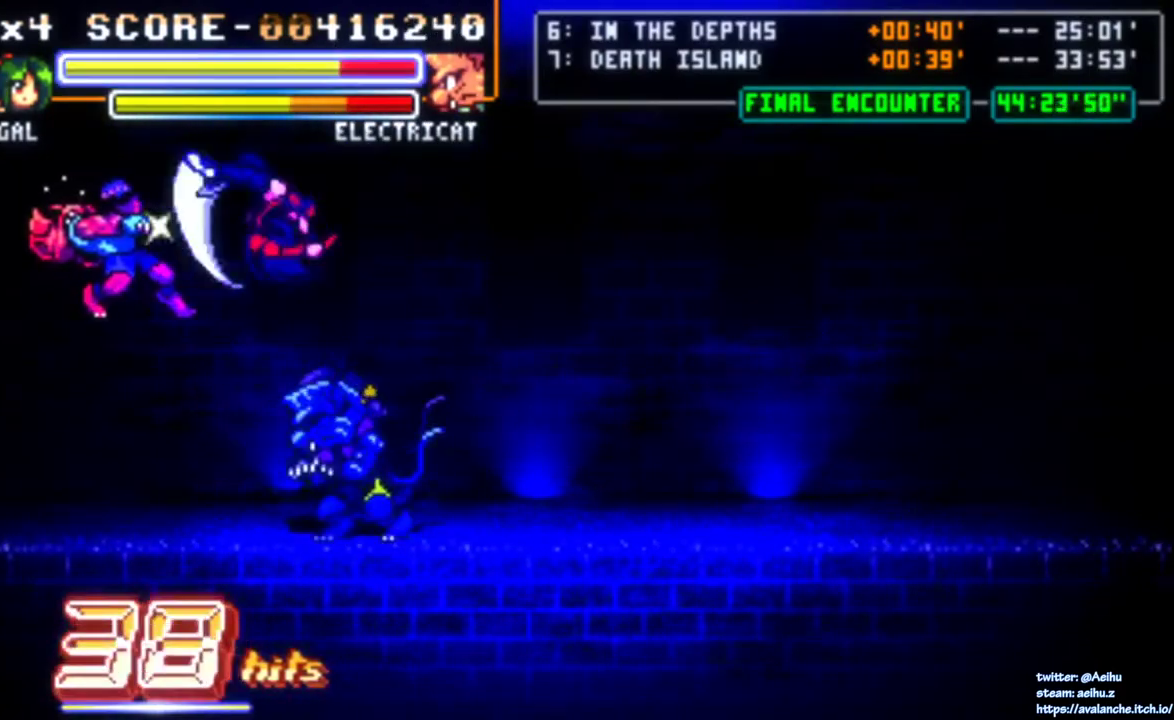
{"buttons": ["DPAD_RIGHT"], "right_stick": "center", "events": [[100, "DPAD_RIGHT", "down"], [283, "CIRCLE", "down"], [400, "CIRCLE", "up"]]}
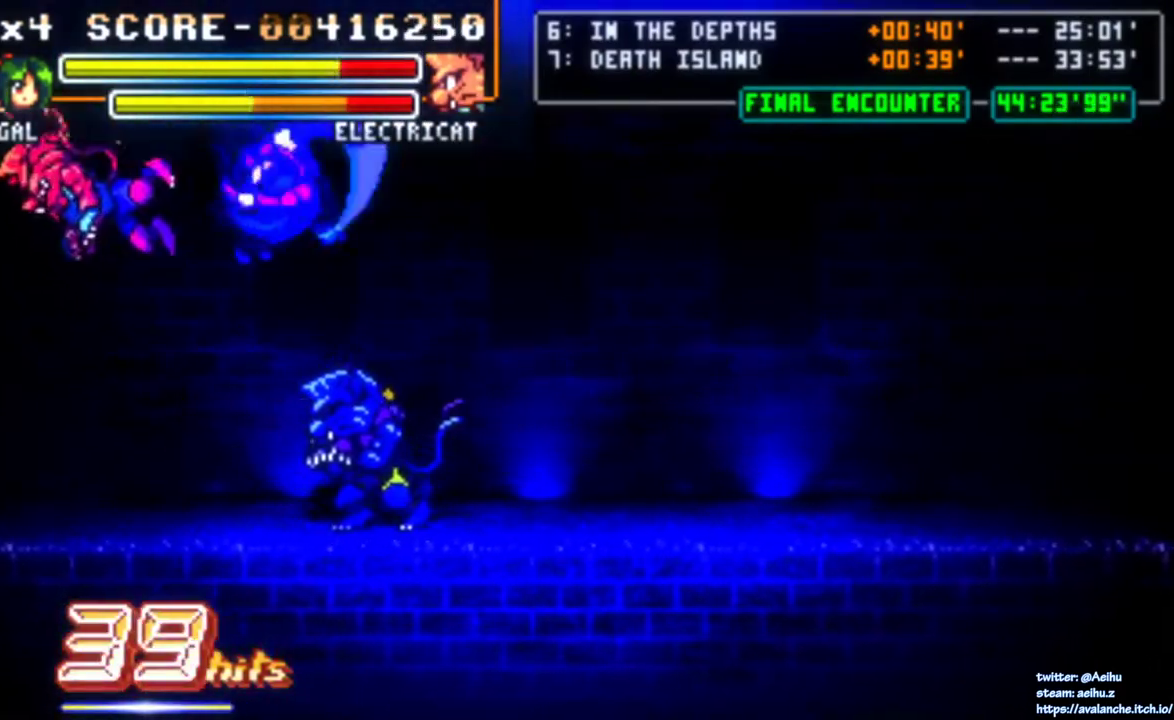
{"buttons": ["DPAD_RIGHT"], "right_stick": "center", "events": []}
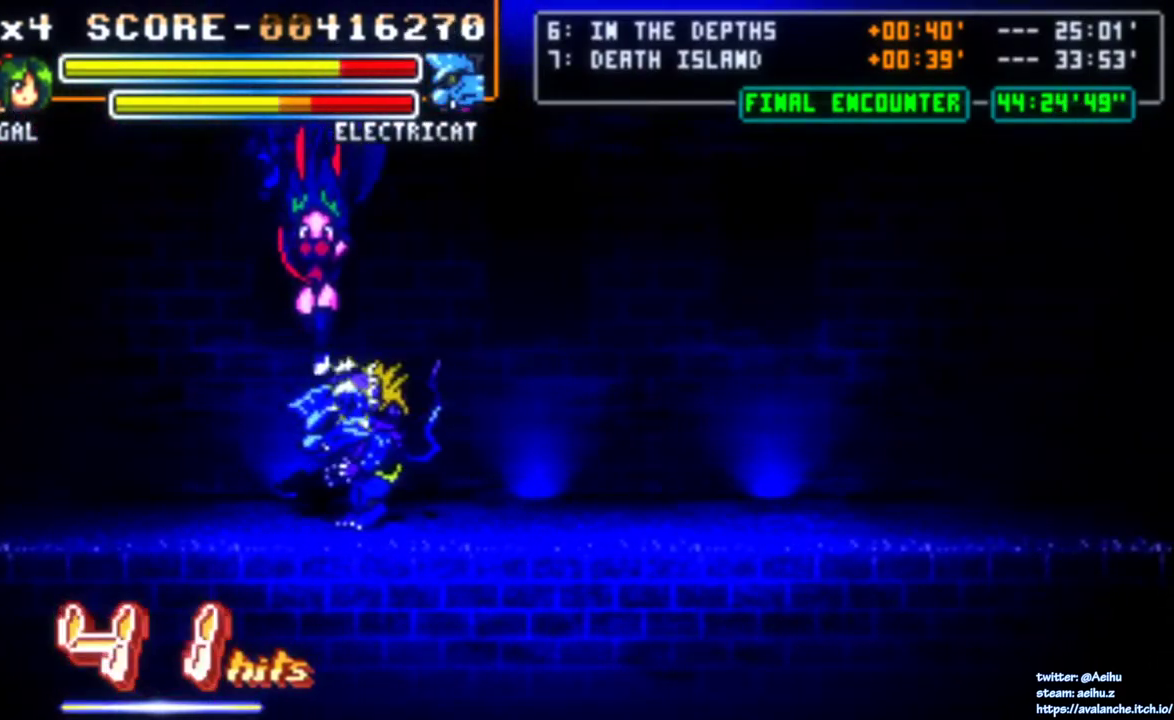
{"buttons": [], "right_stick": "center", "events": [[67, "DPAD_RIGHT", "up"]]}
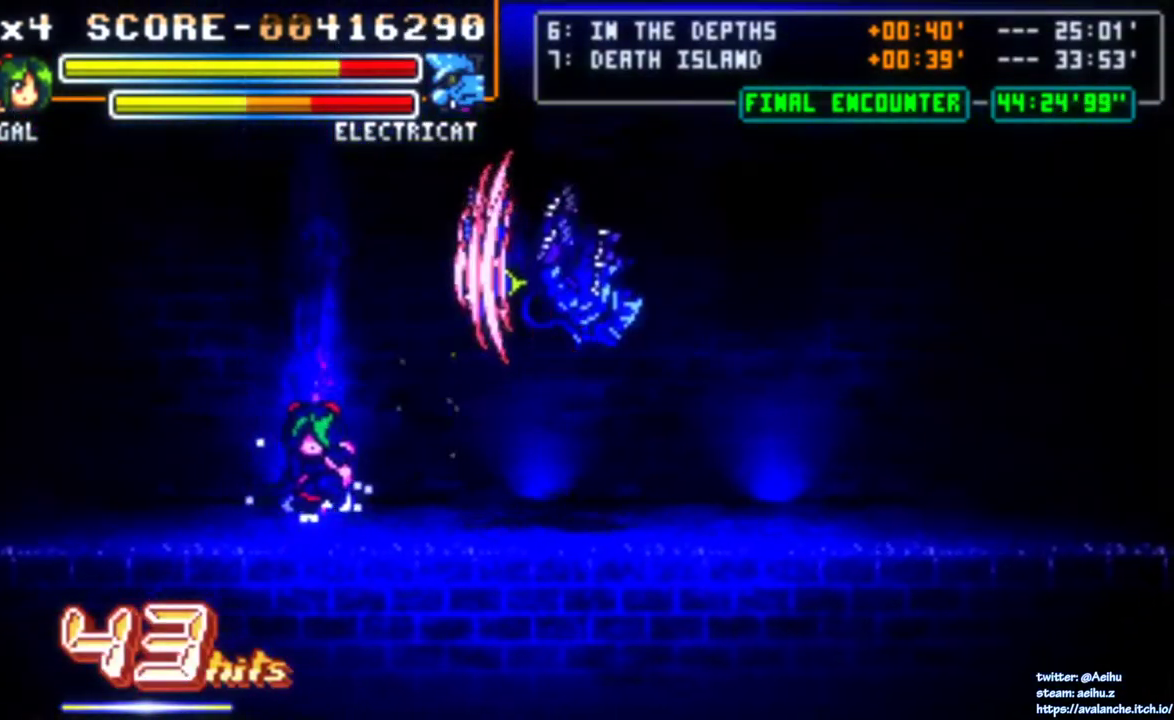
{"buttons": ["DPAD_RIGHT"], "right_stick": "center", "events": [[217, "DPAD_RIGHT", "down"]]}
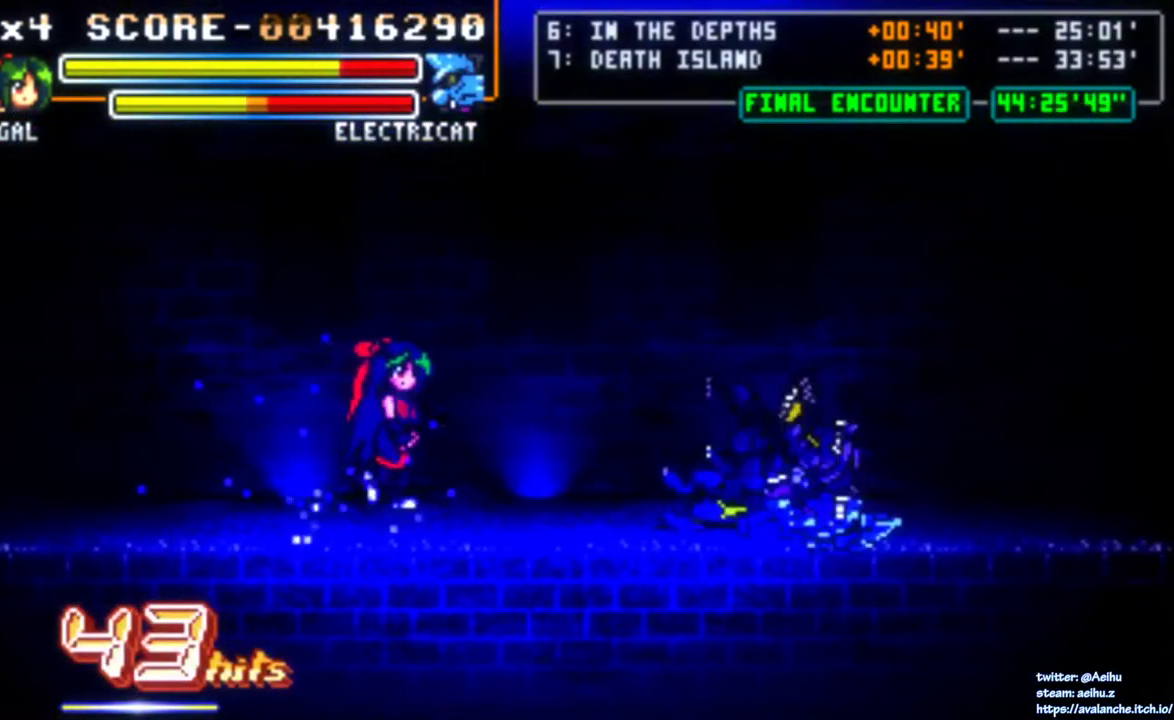
{"buttons": [], "right_stick": "center", "events": [[83, "DPAD_RIGHT", "up"], [133, "SQUARE", "down"], [250, "SQUARE", "up"]]}
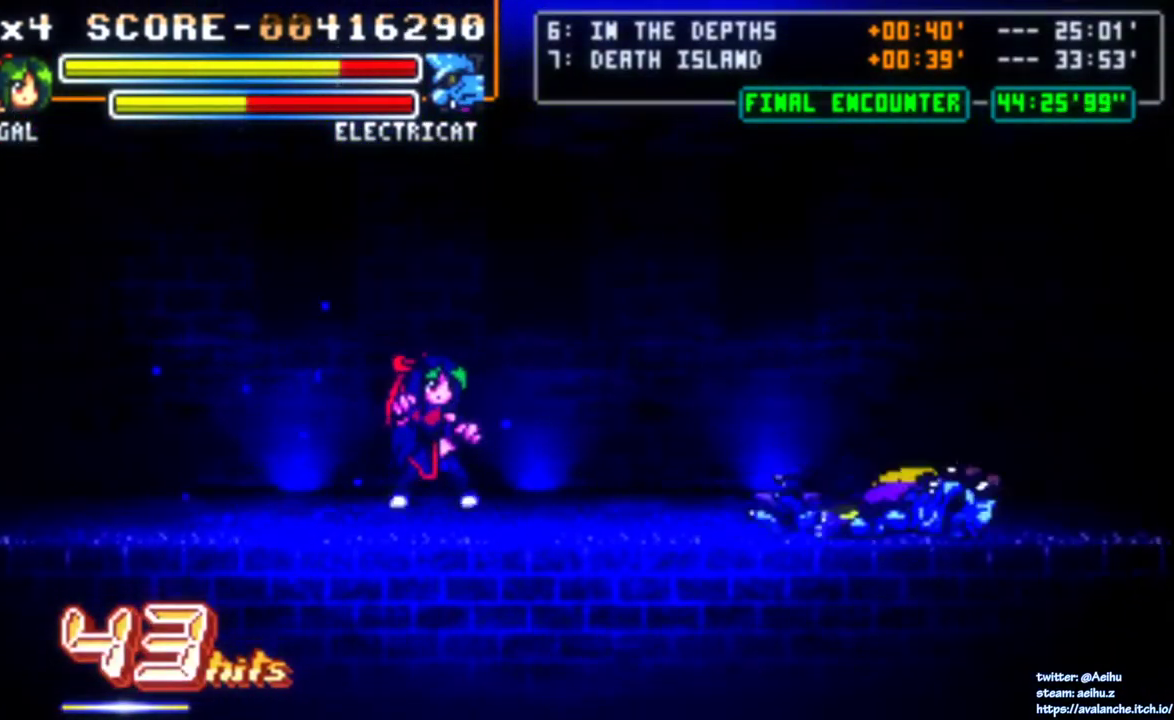
{"buttons": ["DPAD_RIGHT"], "right_stick": "center", "events": [[417, "DPAD_RIGHT", "down"]]}
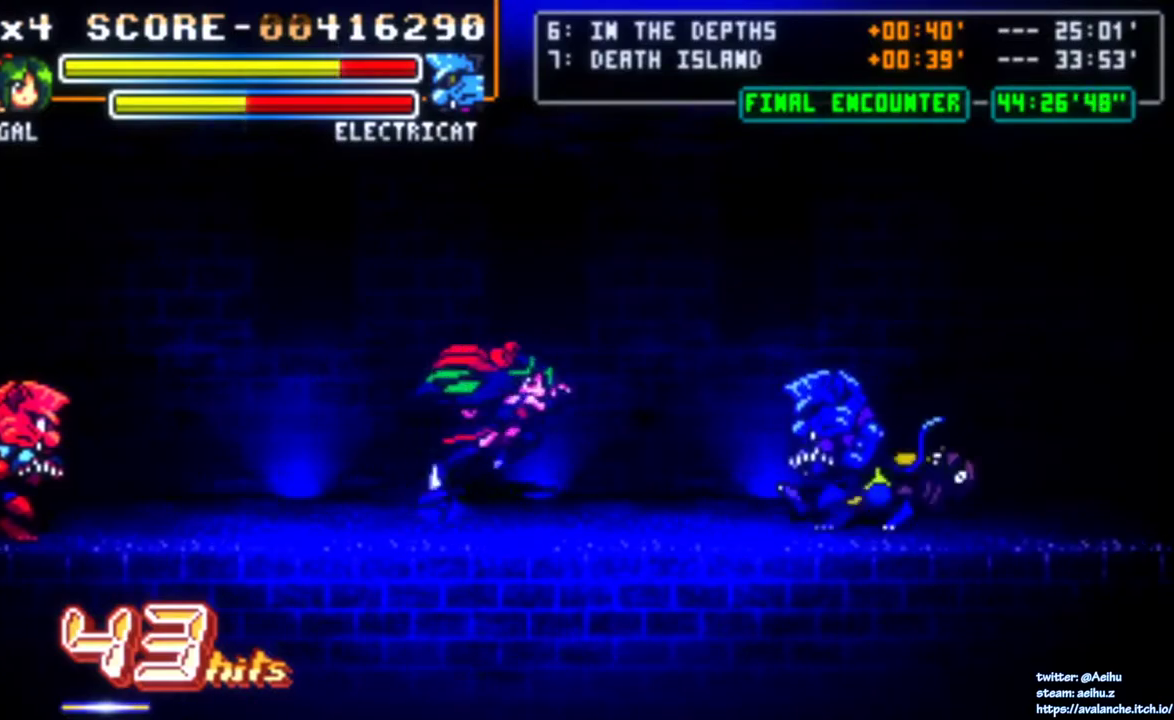
{"buttons": [], "right_stick": "center", "events": [[217, "SQUARE", "down"], [350, "DPAD_RIGHT", "up"], [467, "SQUARE", "up"]]}
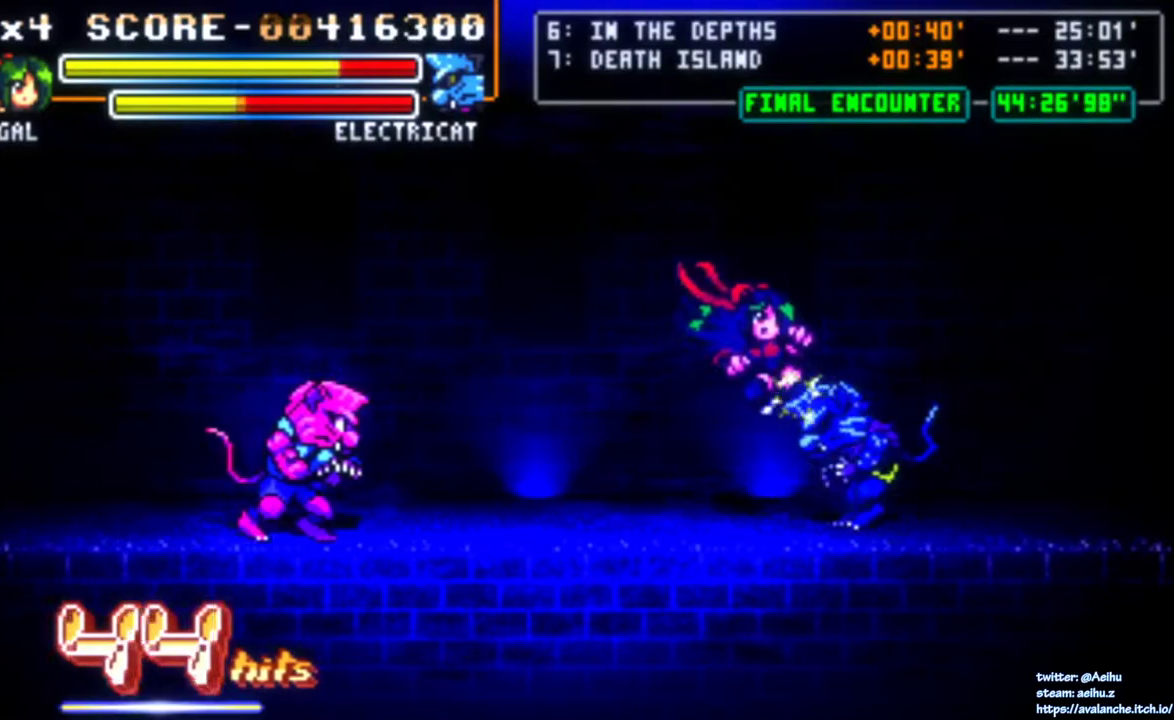
{"buttons": [], "right_stick": "center", "events": []}
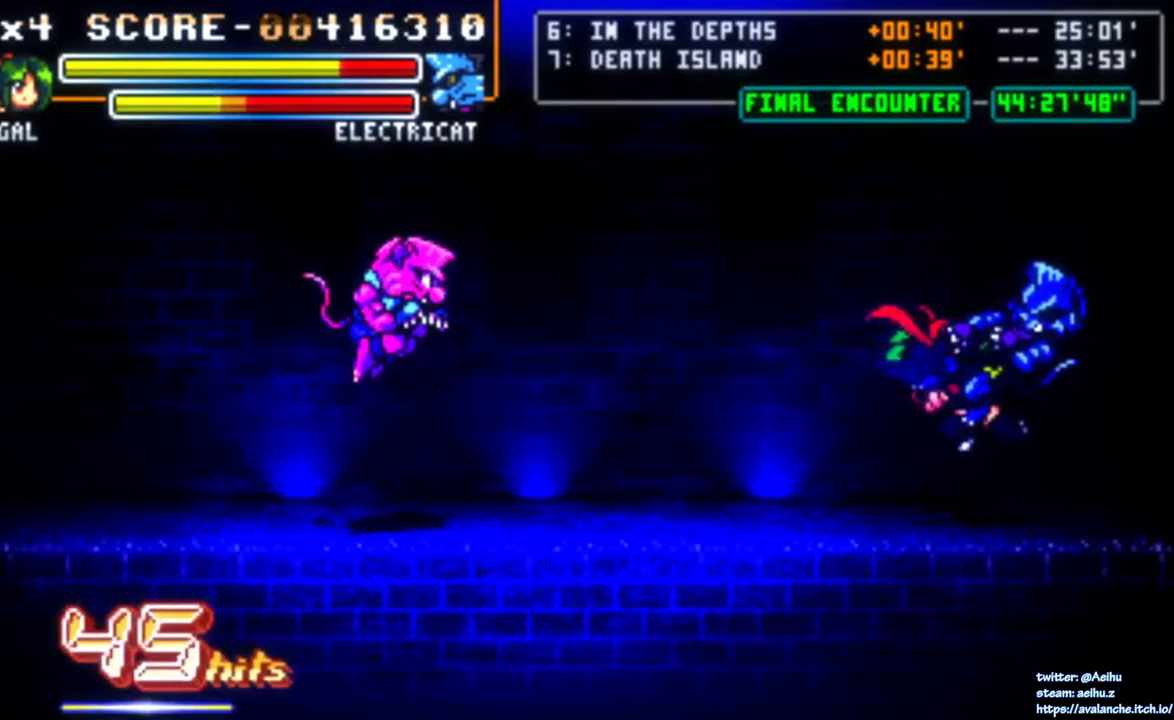
{"buttons": ["SQUARE"], "right_stick": "center", "events": [[67, "DPAD_RIGHT", "down"], [217, "DPAD_RIGHT", "up"], [300, "SQUARE", "down"], [400, "SQUARE", "up"], [450, "SQUARE", "down"]]}
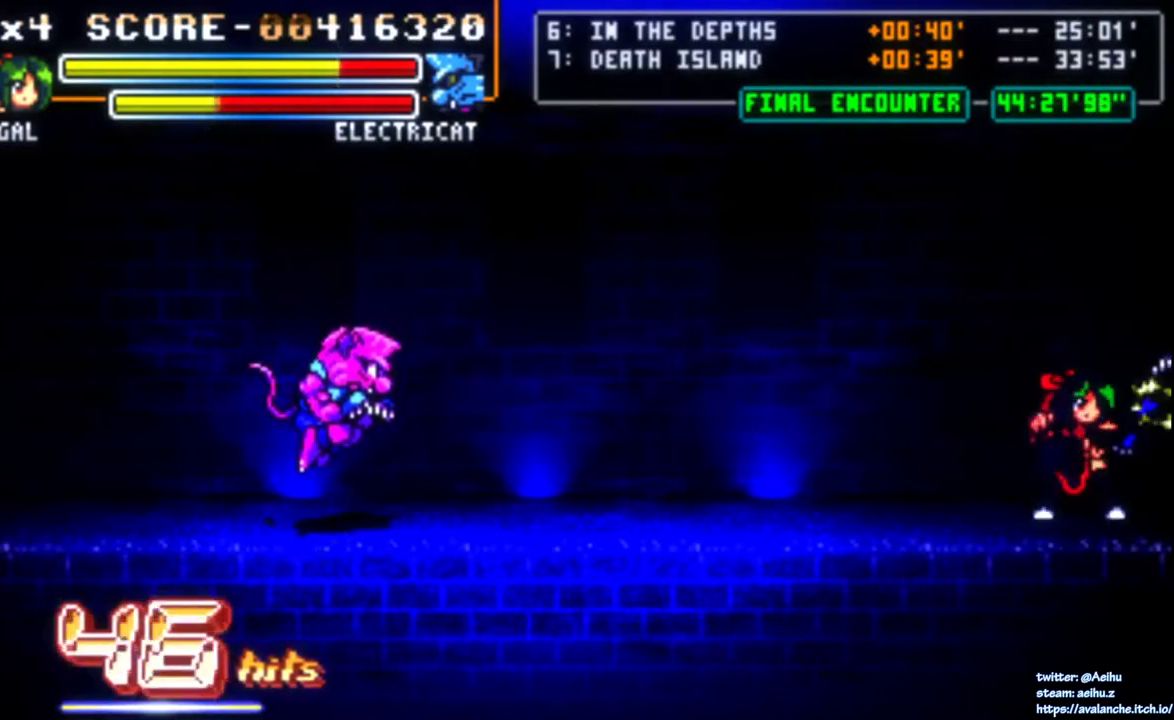
{"buttons": ["SQUARE", "DPAD_DOWN"], "right_stick": "center", "events": [[17, "DPAD_DOWN", "down"], [33, "SQUARE", "up"], [83, "SQUARE", "down"], [417, "SQUARE", "up"], [467, "SQUARE", "down"]]}
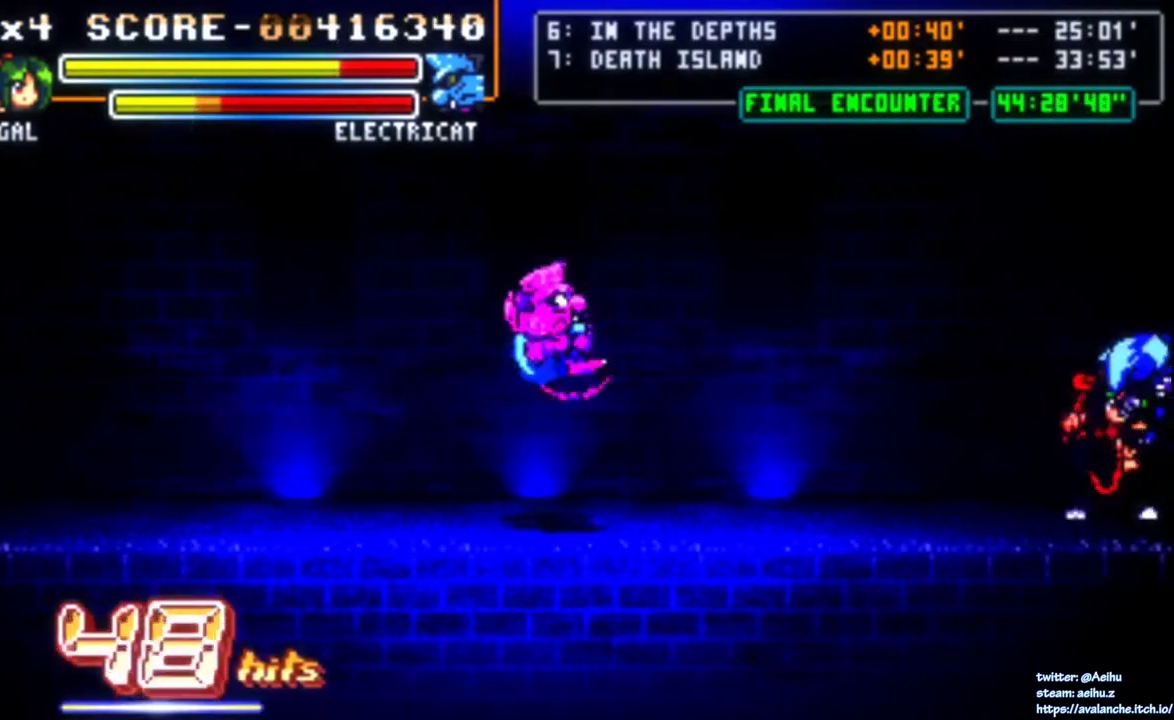
{"buttons": [], "right_stick": "center", "events": [[467, "SQUARE", "up"], [500, "DPAD_DOWN", "up"]]}
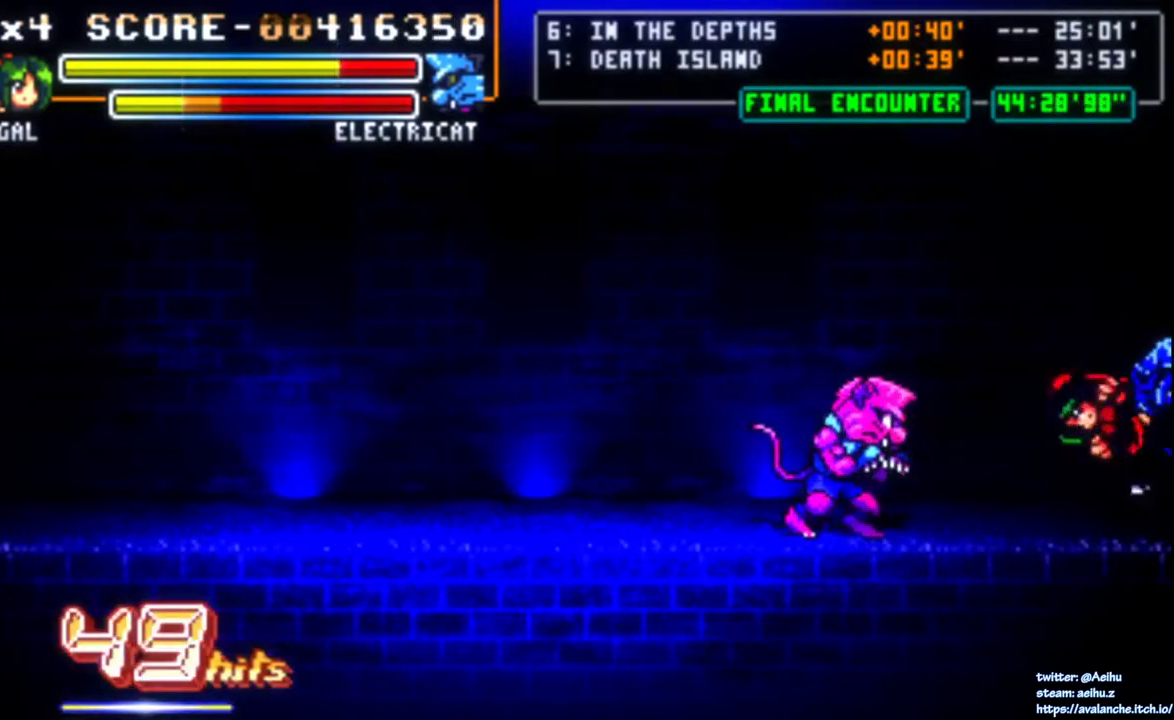
{"buttons": [], "right_stick": "center", "events": []}
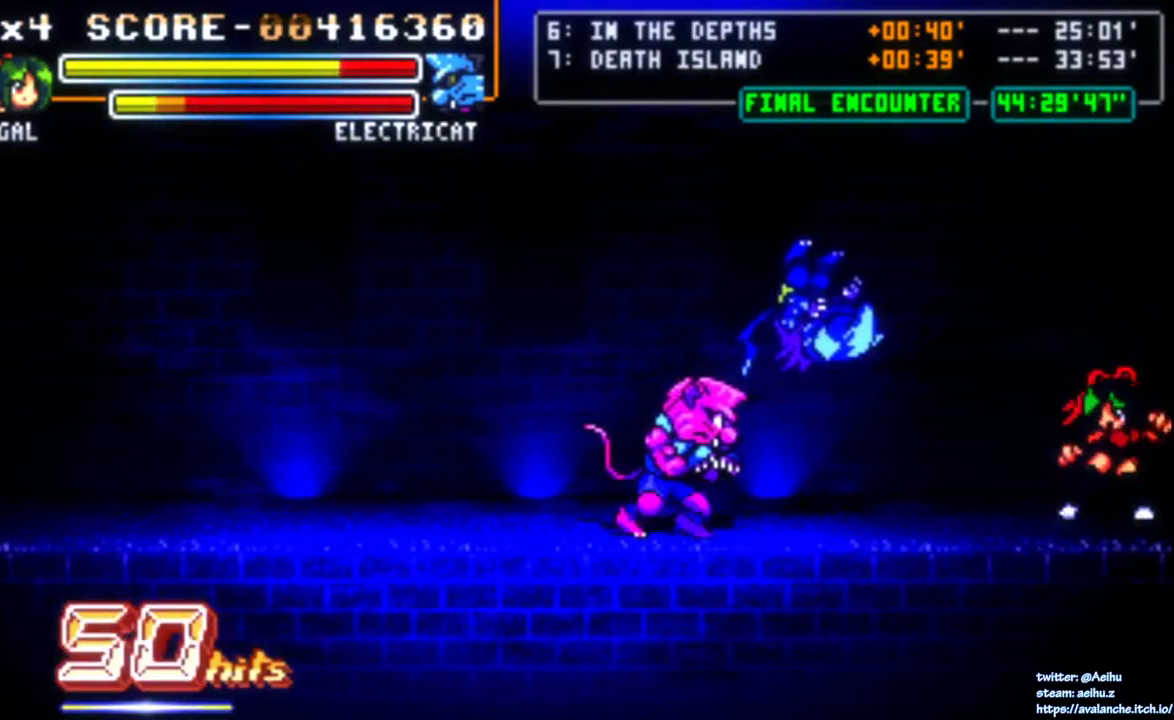
{"buttons": [], "right_stick": "center", "events": [[33, "DPAD_LEFT", "down"], [233, "DPAD_LEFT", "up"]]}
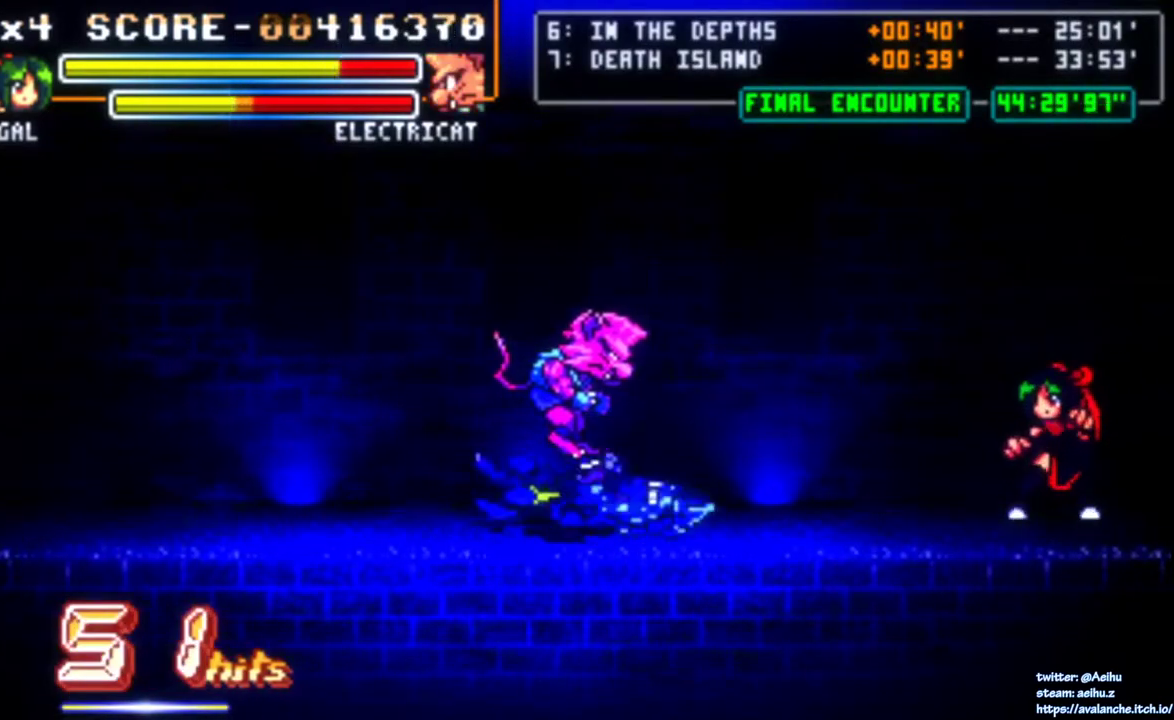
{"buttons": ["SQUARE"], "right_stick": "center", "events": [[133, "DPAD_LEFT", "down"], [350, "DPAD_LEFT", "up"], [483, "SQUARE", "down"]]}
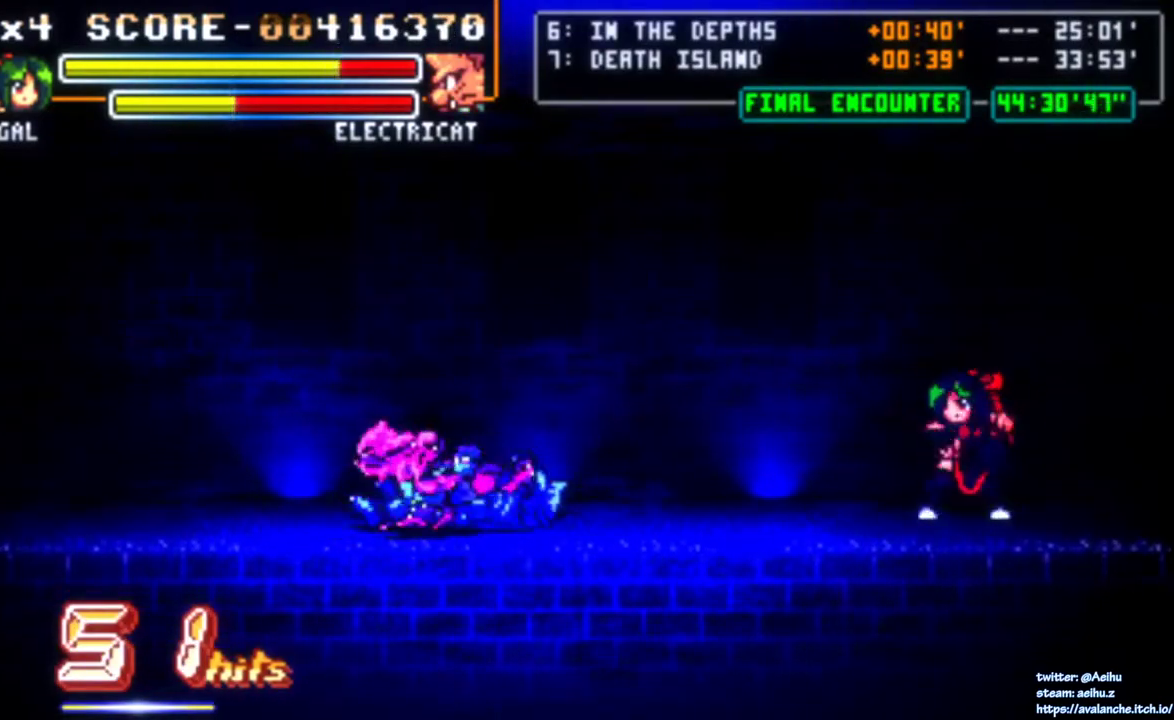
{"buttons": ["DPAD_LEFT"], "right_stick": "center", "events": [[83, "SQUARE", "up"], [367, "DPAD_LEFT", "down"], [417, "DPAD_LEFT", "up"], [500, "DPAD_LEFT", "down"]]}
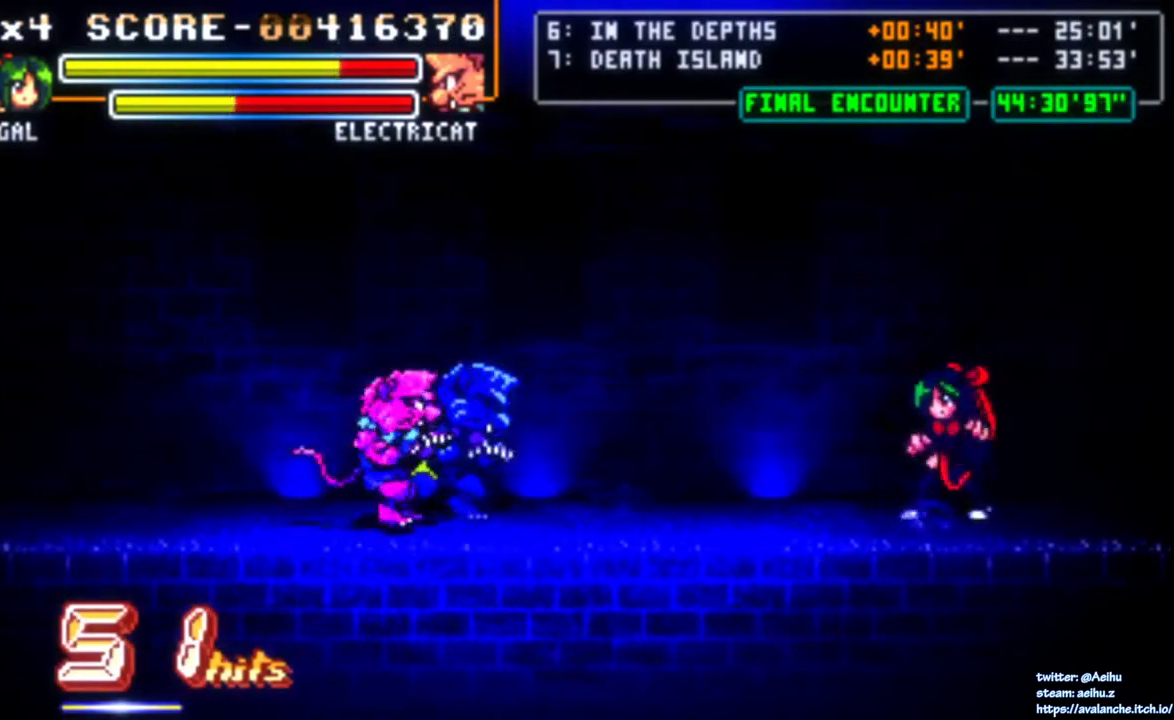
{"buttons": [], "right_stick": "center", "events": [[367, "SQUARE", "down"], [467, "DPAD_LEFT", "up"], [483, "SQUARE", "up"]]}
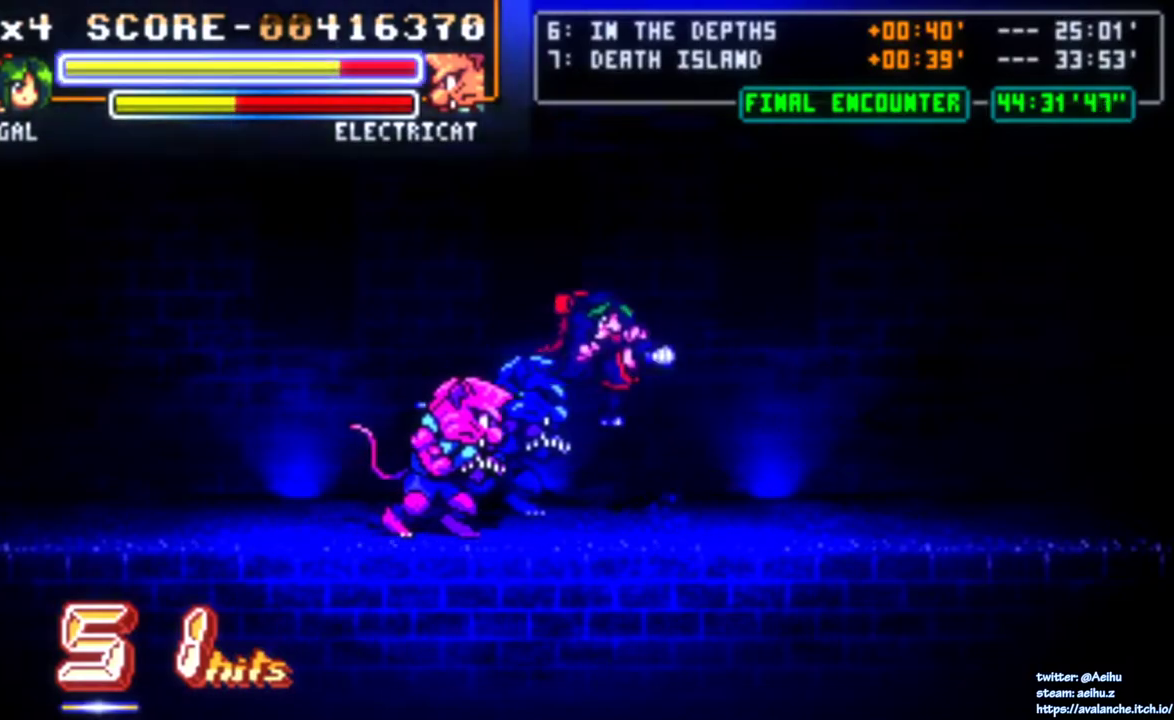
{"buttons": [], "right_stick": "center", "events": []}
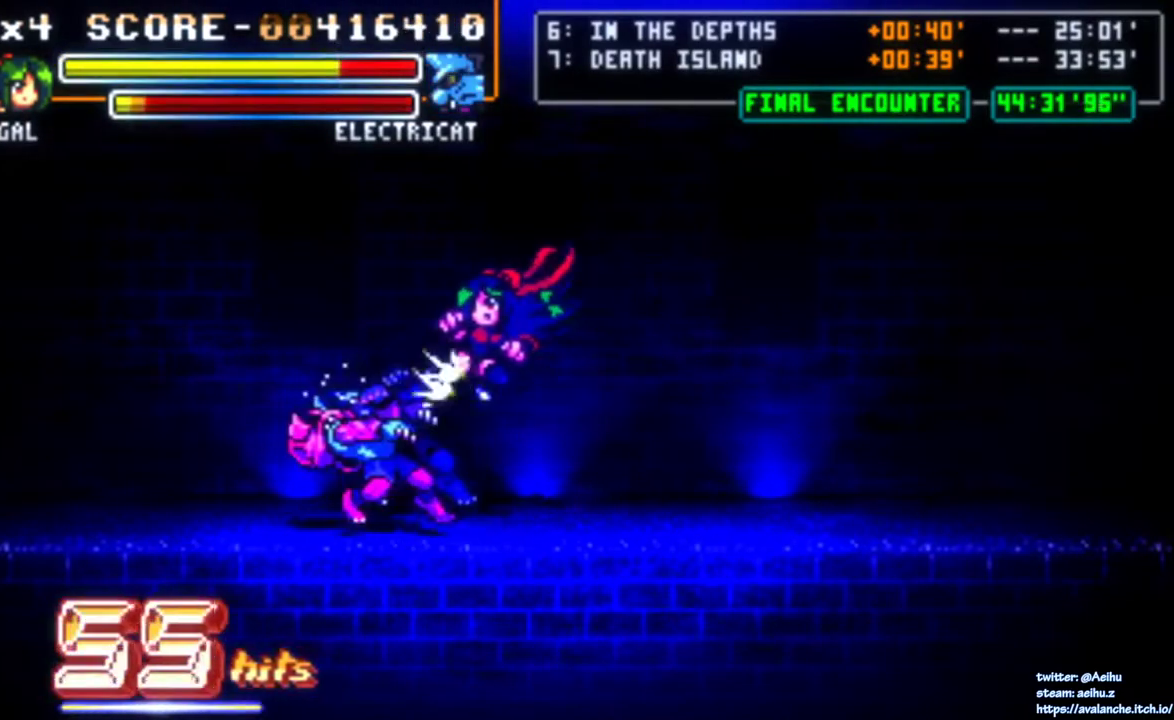
{"buttons": ["DPAD_LEFT"], "right_stick": "center", "events": [[233, "DPAD_LEFT", "down"]]}
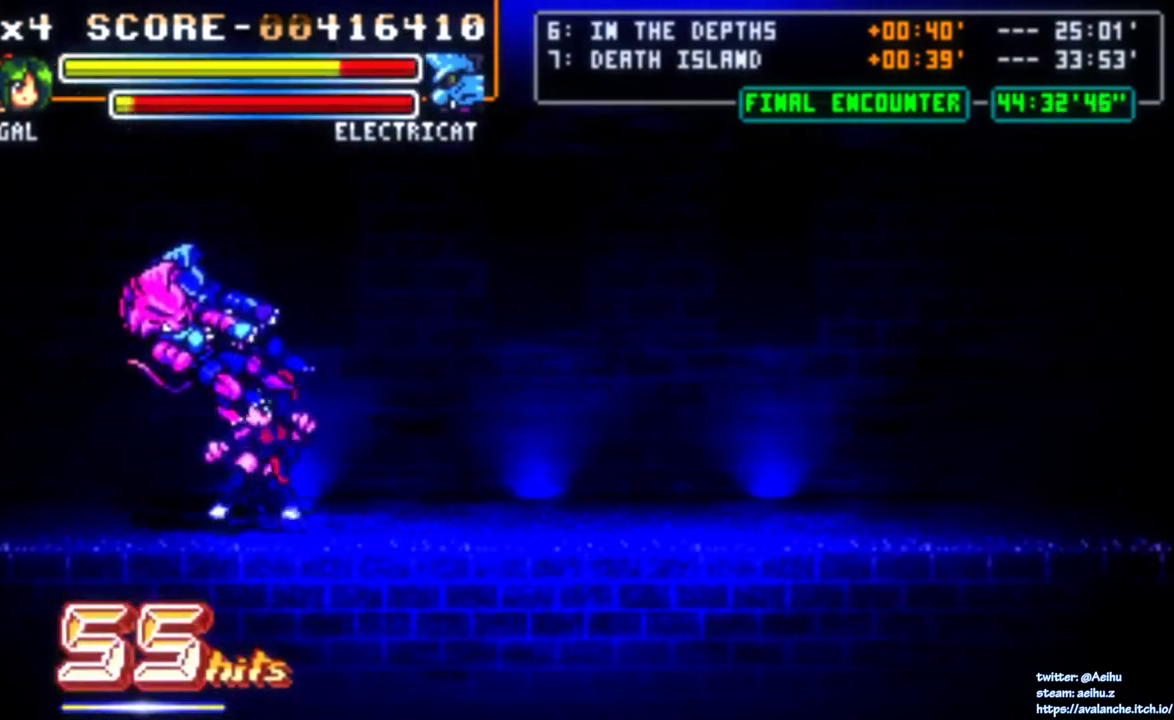
{"buttons": ["SQUARE", "DPAD_LEFT"], "right_stick": "center", "events": [[33, "SQUARE", "down"], [250, "SQUARE", "up"], [300, "SQUARE", "down"], [383, "SQUARE", "up"], [433, "SQUARE", "down"]]}
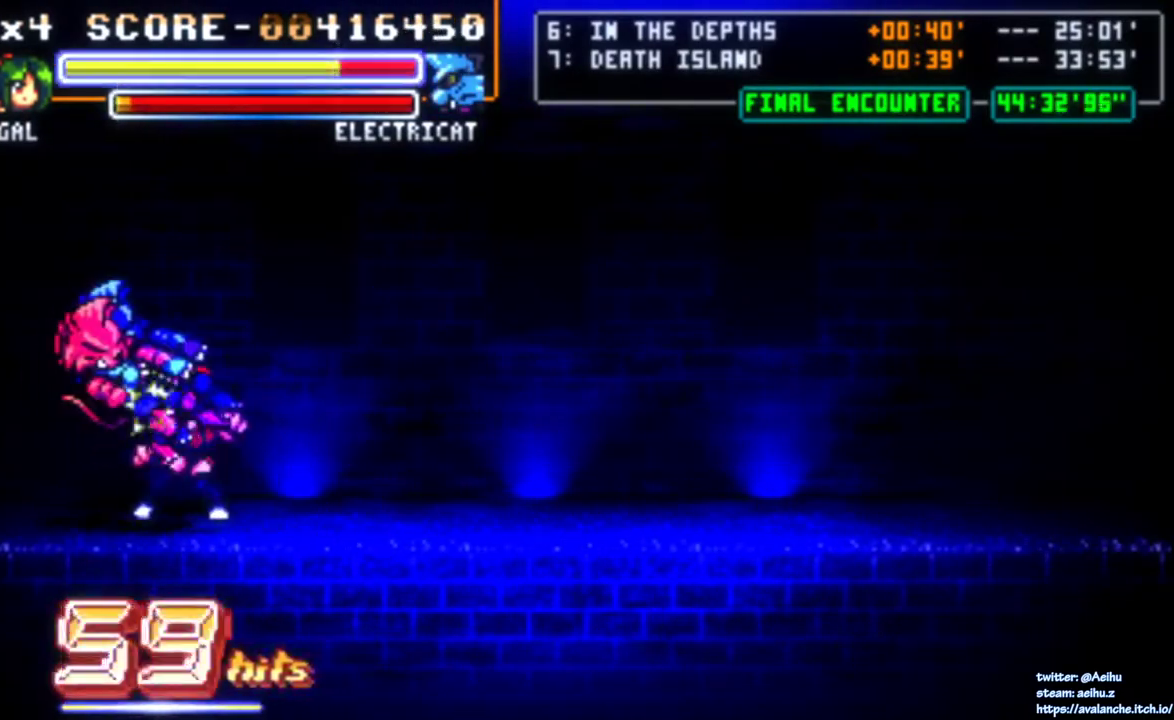
{"buttons": ["SQUARE", "DPAD_LEFT"], "right_stick": "center", "events": [[17, "SQUARE", "up"], [67, "SQUARE", "down"], [283, "SQUARE", "up"], [333, "SQUARE", "down"]]}
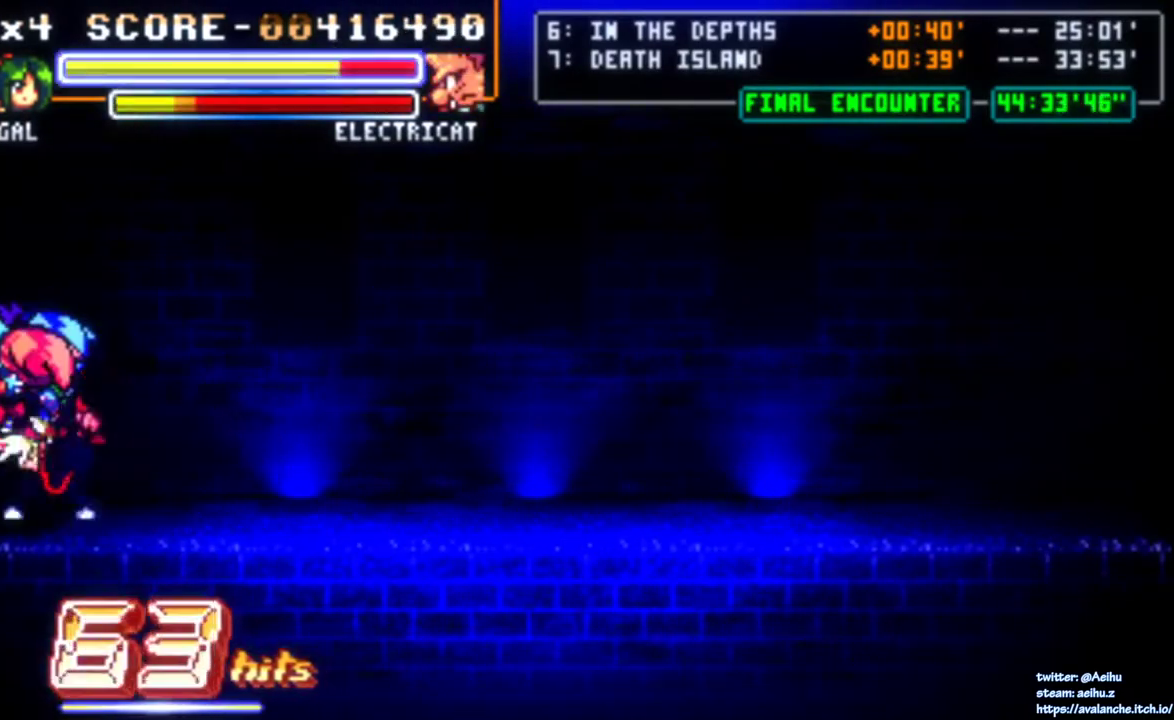
{"buttons": ["DPAD_LEFT"], "right_stick": "center", "events": [[50, "SQUARE", "up"], [100, "SQUARE", "down"], [150, "SQUARE", "up"], [267, "CIRCLE", "down"], [333, "CIRCLE", "up"], [400, "CIRCLE", "down"], [483, "CIRCLE", "up"]]}
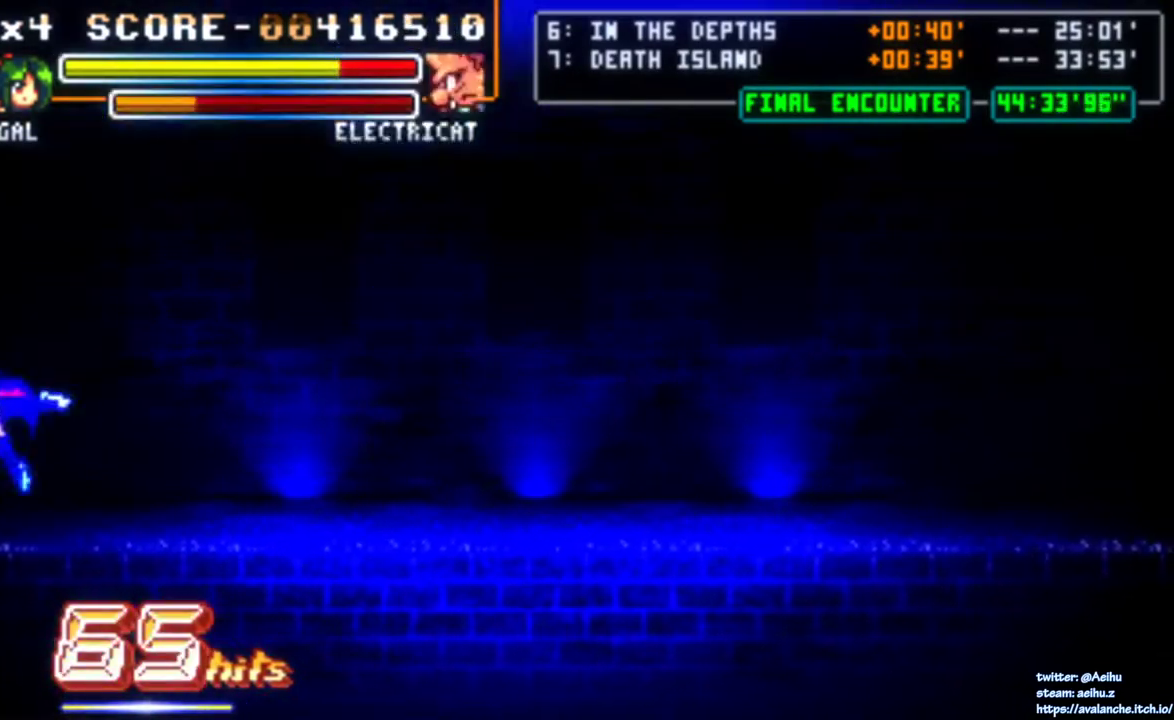
{"buttons": [], "right_stick": "center", "events": [[17, "CIRCLE", "down"], [150, "CIRCLE", "up"], [350, "DPAD_LEFT", "up"]]}
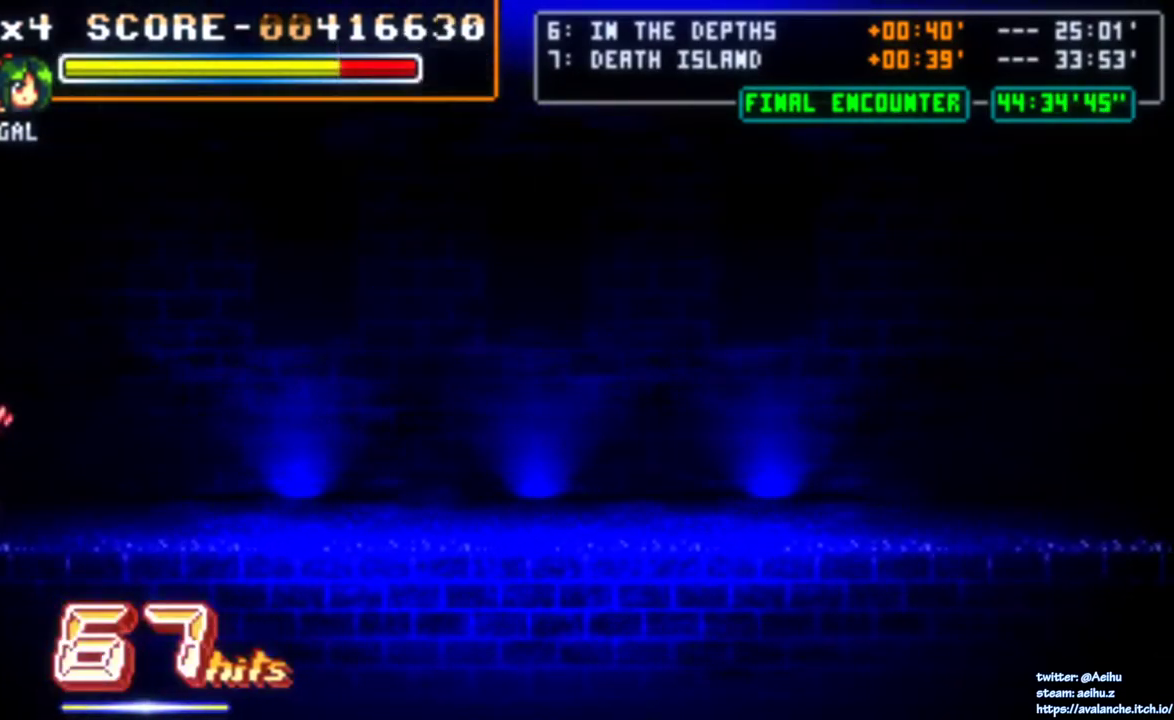
{"buttons": ["DPAD_RIGHT"], "right_stick": "center", "events": [[167, "DPAD_RIGHT", "down"], [233, "DPAD_RIGHT", "up"], [283, "DPAD_RIGHT", "down"]]}
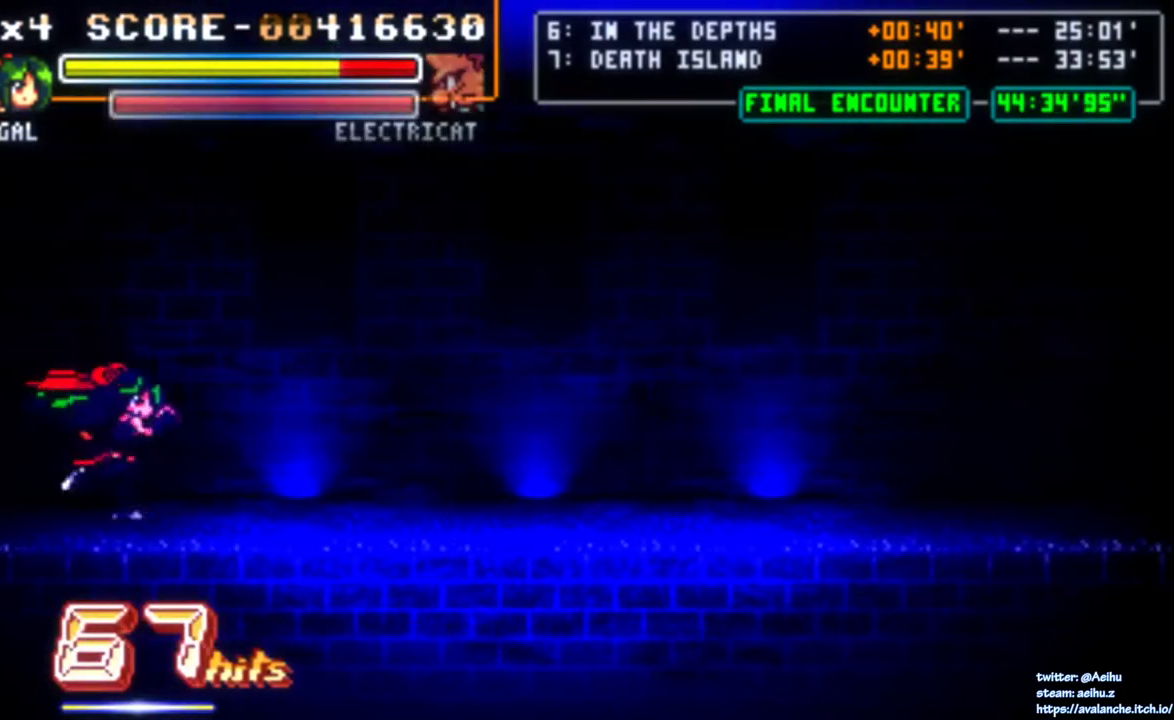
{"buttons": ["DPAD_RIGHT"], "right_stick": "center", "events": []}
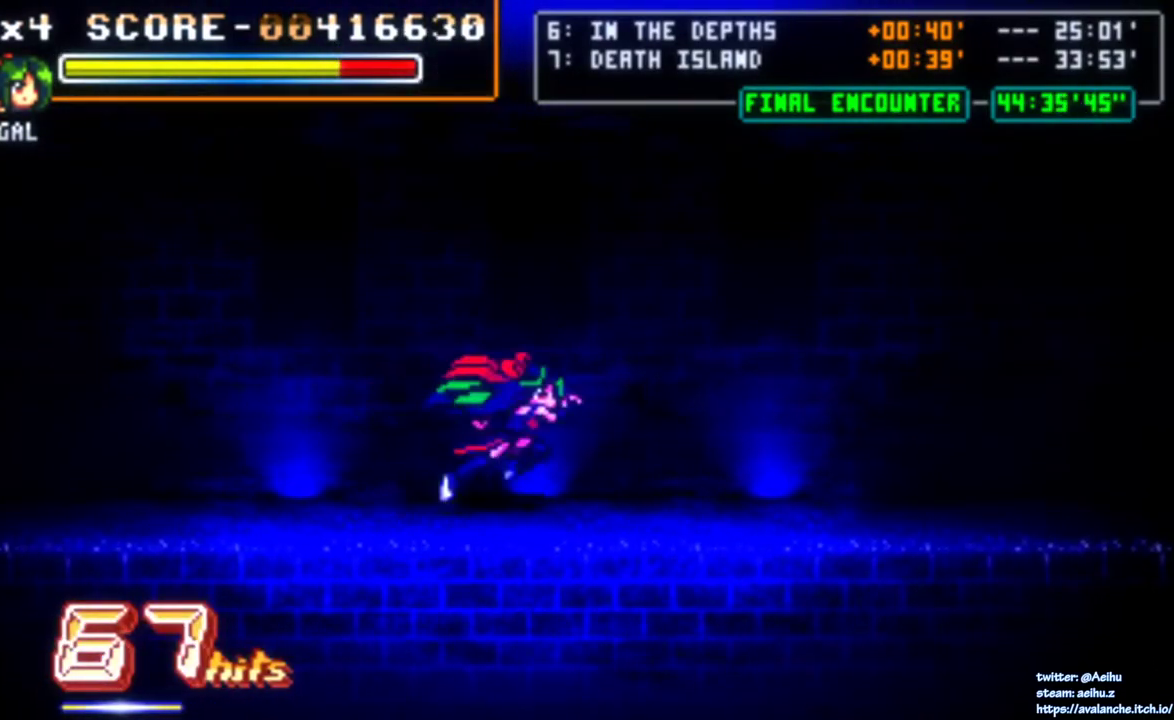
{"buttons": ["DPAD_RIGHT"], "right_stick": "center", "events": []}
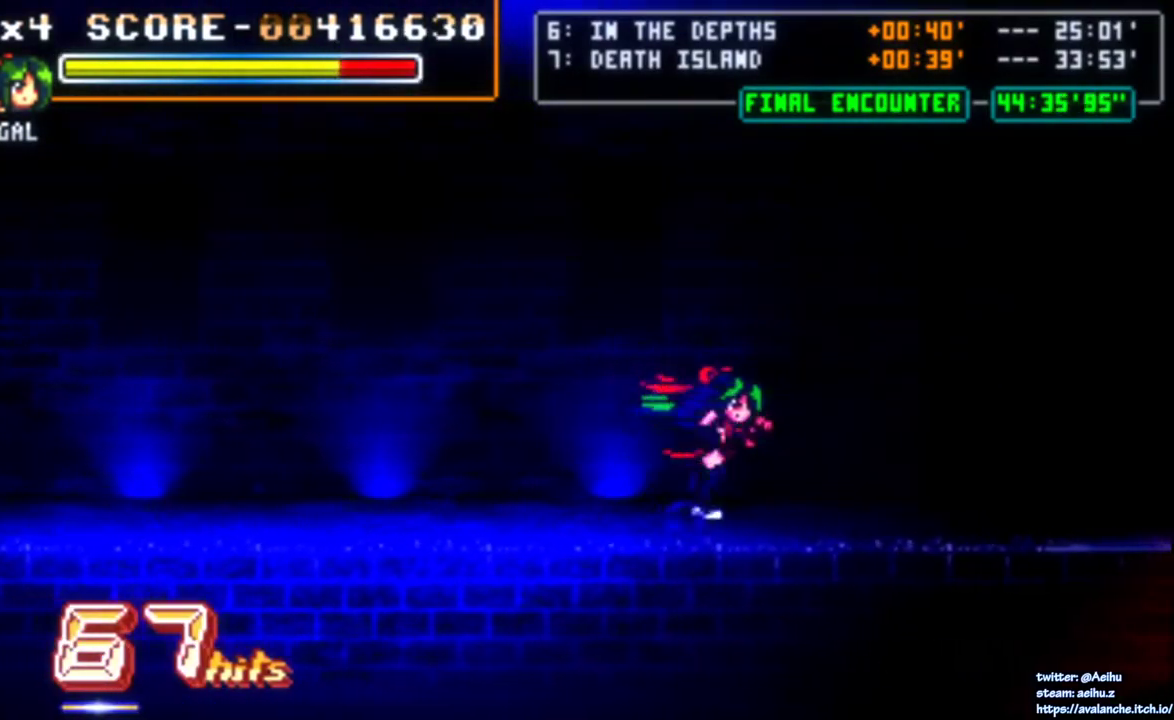
{"buttons": ["DPAD_RIGHT"], "right_stick": "center", "events": []}
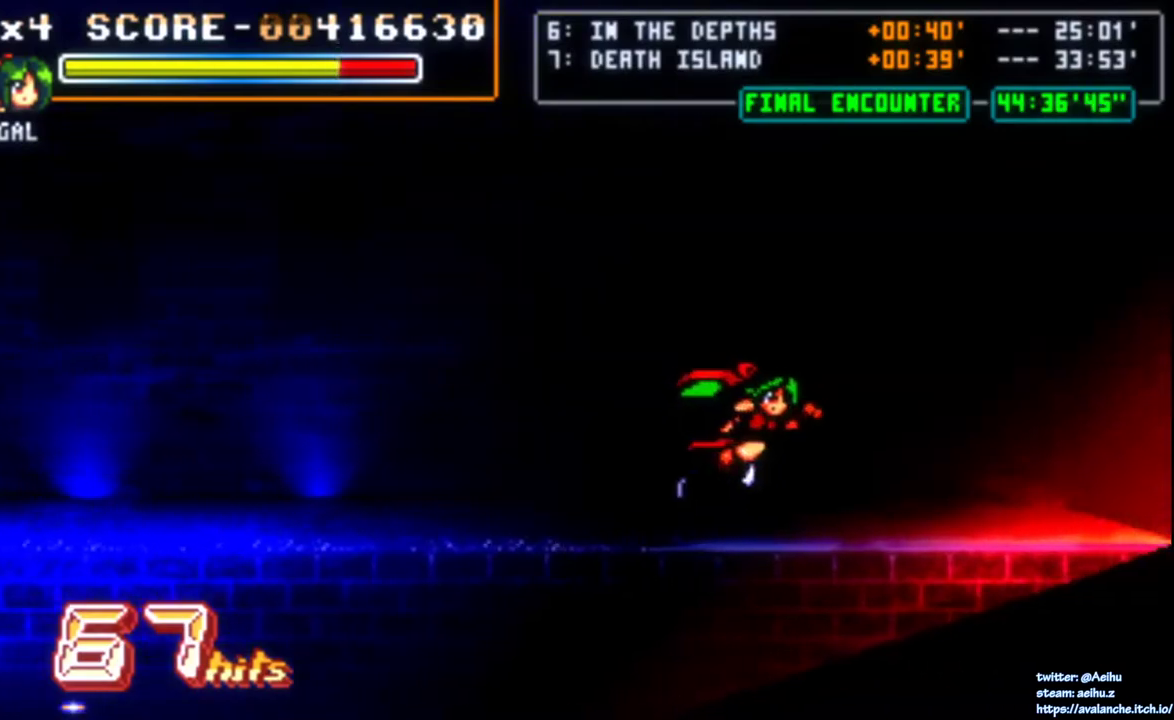
{"buttons": ["DPAD_RIGHT"], "right_stick": "center", "events": []}
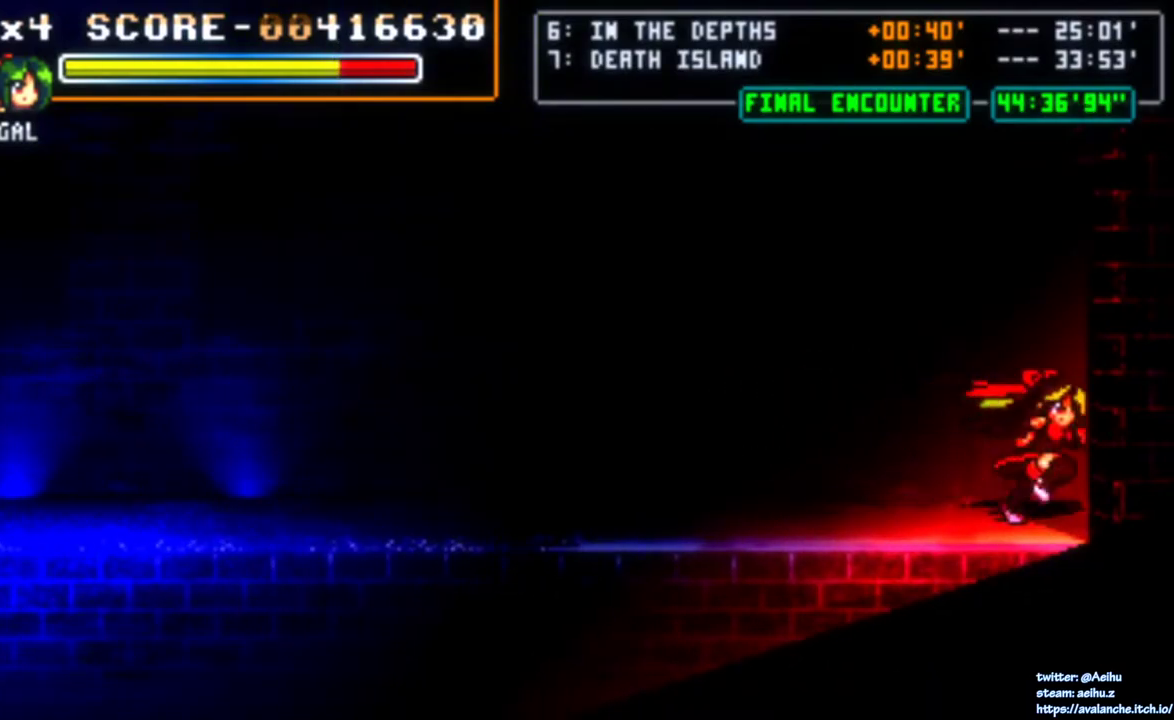
{"buttons": ["SQUARE"], "right_stick": "center", "events": [[33, "DPAD_RIGHT", "up"], [150, "DPAD_LEFT", "down"], [467, "DPAD_LEFT", "up"], [500, "SQUARE", "down"]]}